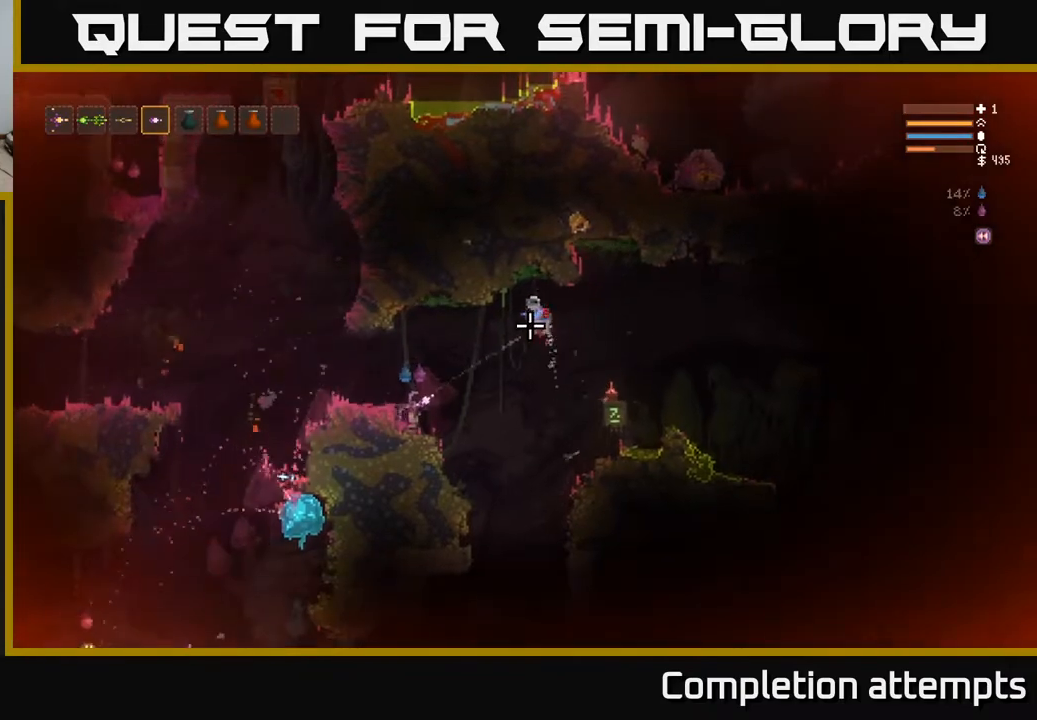
Gameplay with a controller (Xbox layout); each line is a JSON object with the inputs held at the frame after it (dt_ms = milliseconds from this image to that frame). "events" lists button and stick changes between this image and that frame as [ms after this image, input, new state], when the widget could be followed in between.
{"dt_ms": 500, "buttons": [], "left_stick": "center", "right_stick": "up-right", "events": [[250, "R2", "down"], [450, "R2", "up"]]}
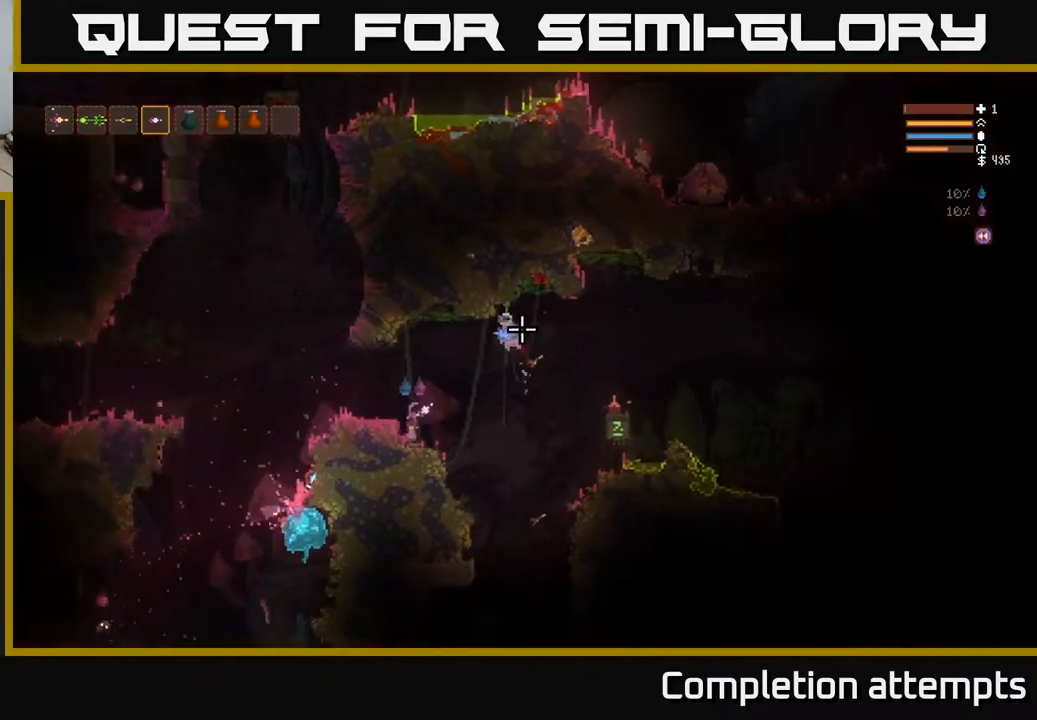
{"dt_ms": 500, "buttons": [], "left_stick": "center", "right_stick": "up-right", "events": [[167, "R2", "down"], [317, "R2", "up"], [417, "L1", "down"], [500, "L1", "up"]]}
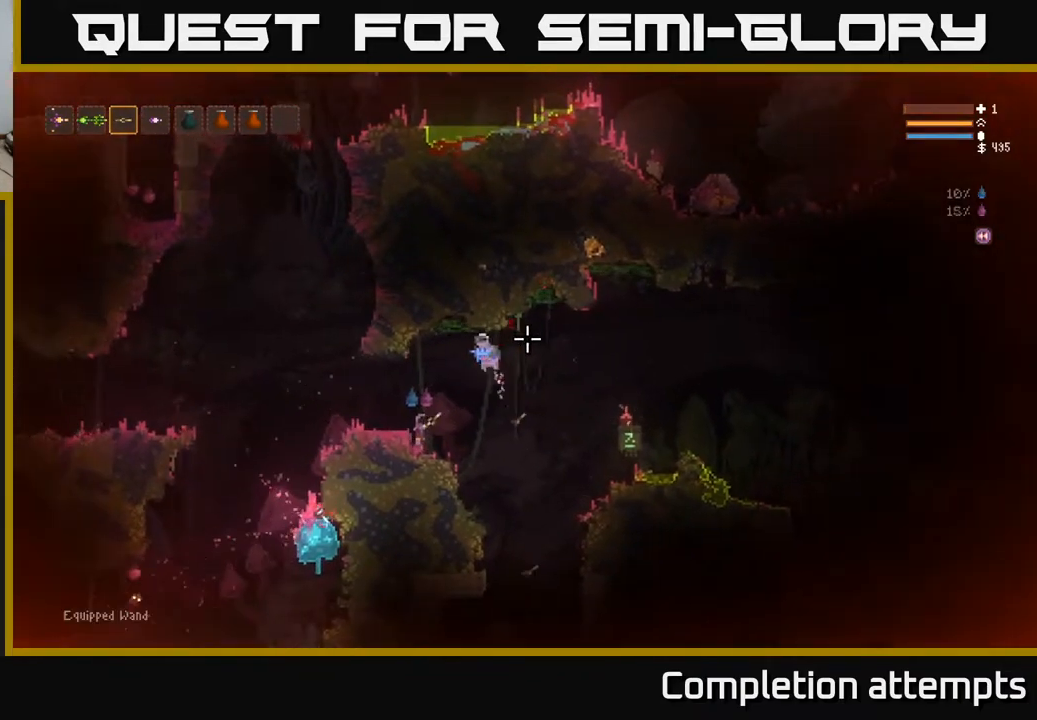
{"dt_ms": 500, "buttons": [], "left_stick": "center", "right_stick": "up-right", "events": [[100, "L2", "down"], [133, "left_stick", "right"], [217, "R2", "down"], [250, "L2", "up"], [267, "left_stick", "center"], [300, "R2", "up"], [350, "left_stick", "left"], [483, "left_stick", "center"]]}
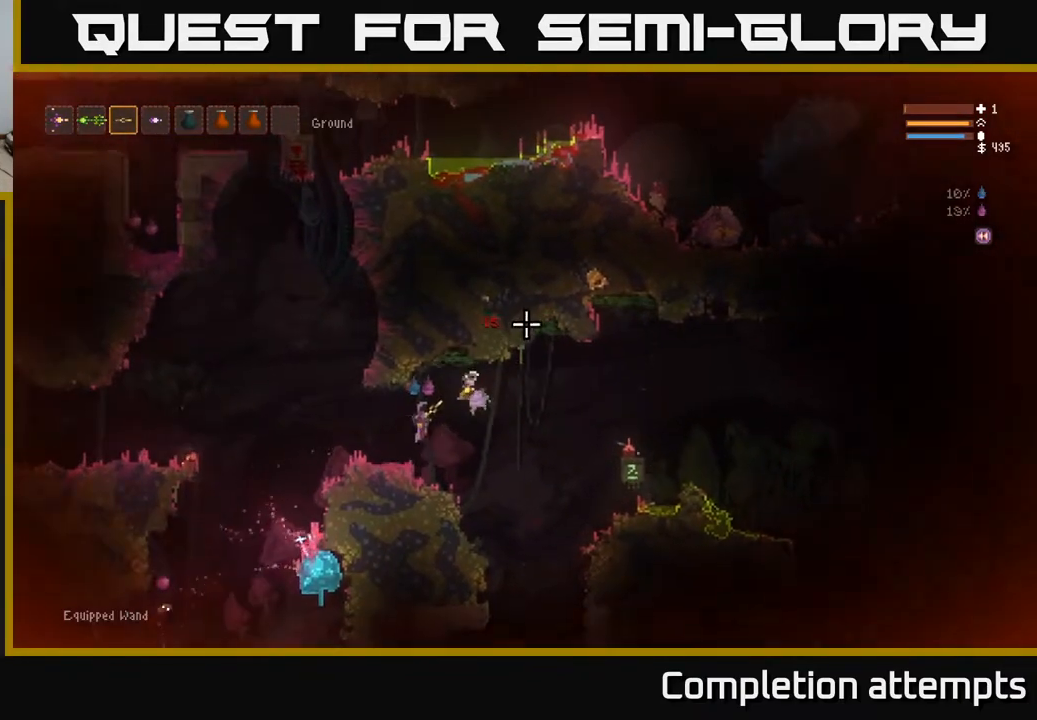
{"dt_ms": 500, "buttons": ["L2"], "left_stick": "right", "right_stick": "left", "events": [[50, "left_stick", "right"], [267, "left_stick", "center"], [400, "L2", "down"], [450, "left_stick", "right"], [483, "right_stick", "left"]]}
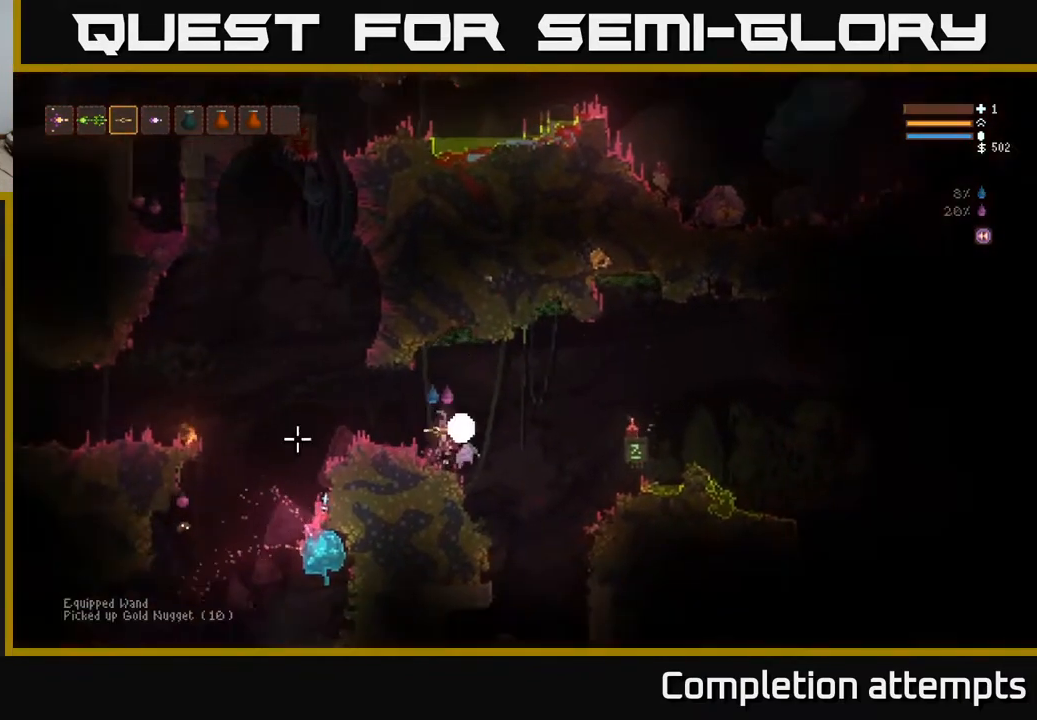
{"dt_ms": 1000, "buttons": [], "left_stick": "left", "right_stick": "left"}
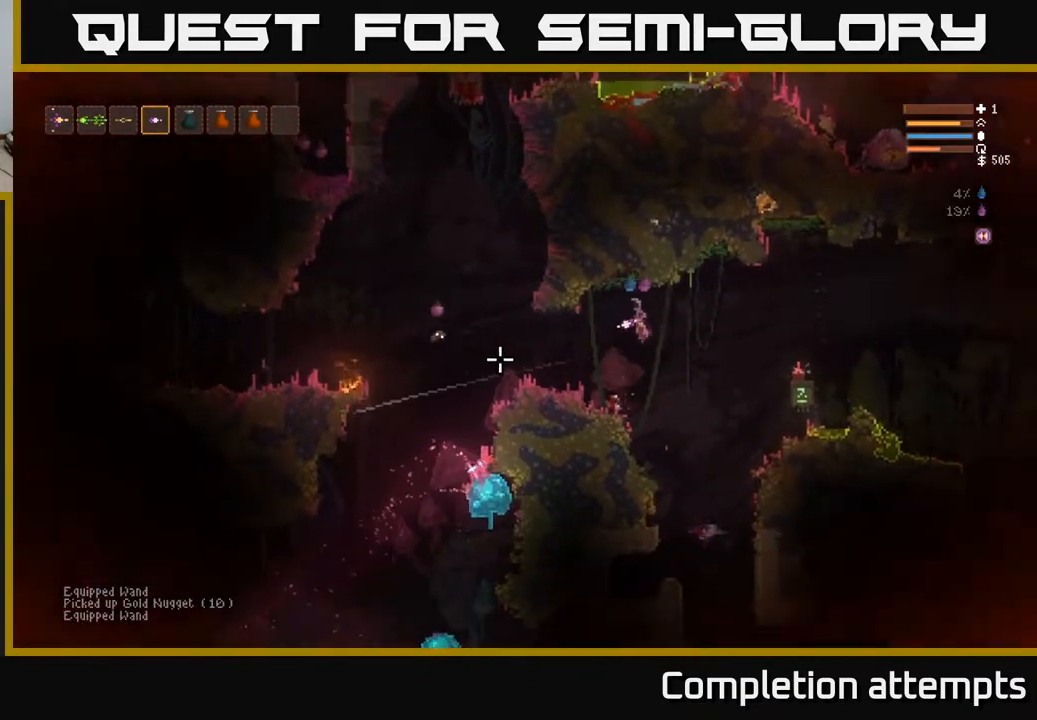
{"dt_ms": 500, "buttons": [], "left_stick": "left", "right_stick": "up-left", "events": [[167, "left_stick", "center"], [300, "R2", "down"], [383, "left_stick", "left"], [417, "R2", "up"], [500, "right_stick", "up-left"]]}
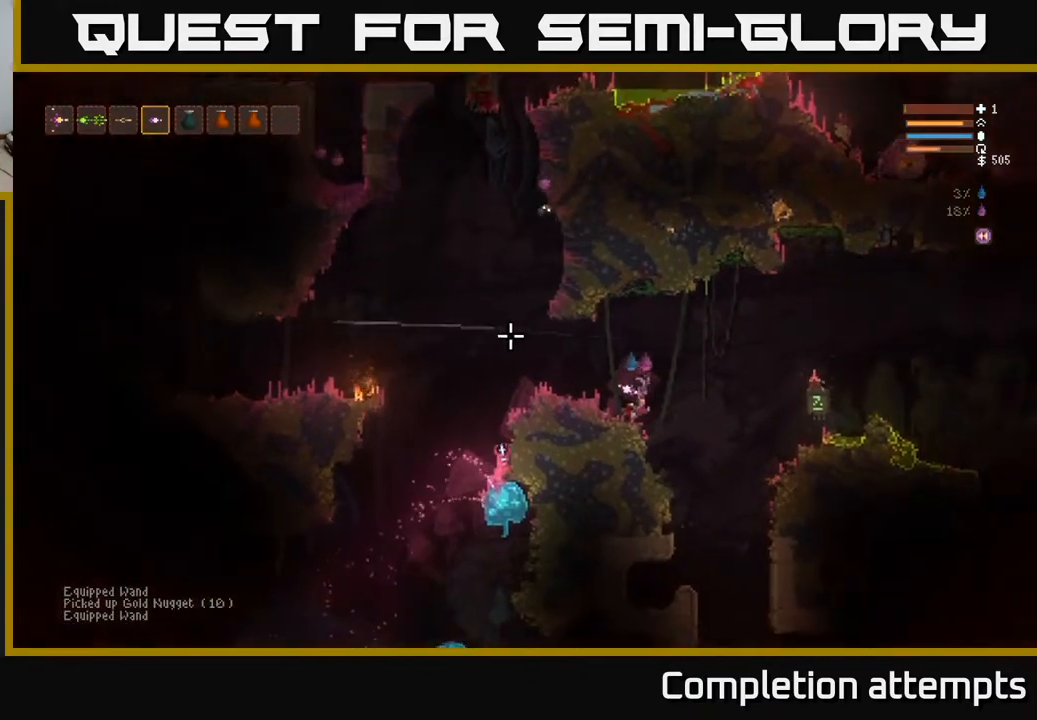
{"dt_ms": 500, "buttons": ["L2"], "left_stick": "left", "right_stick": "up-left", "events": [[83, "L1", "down"], [183, "L1", "up"], [200, "left_stick", "center"], [317, "L2", "down"], [317, "left_stick", "left"]]}
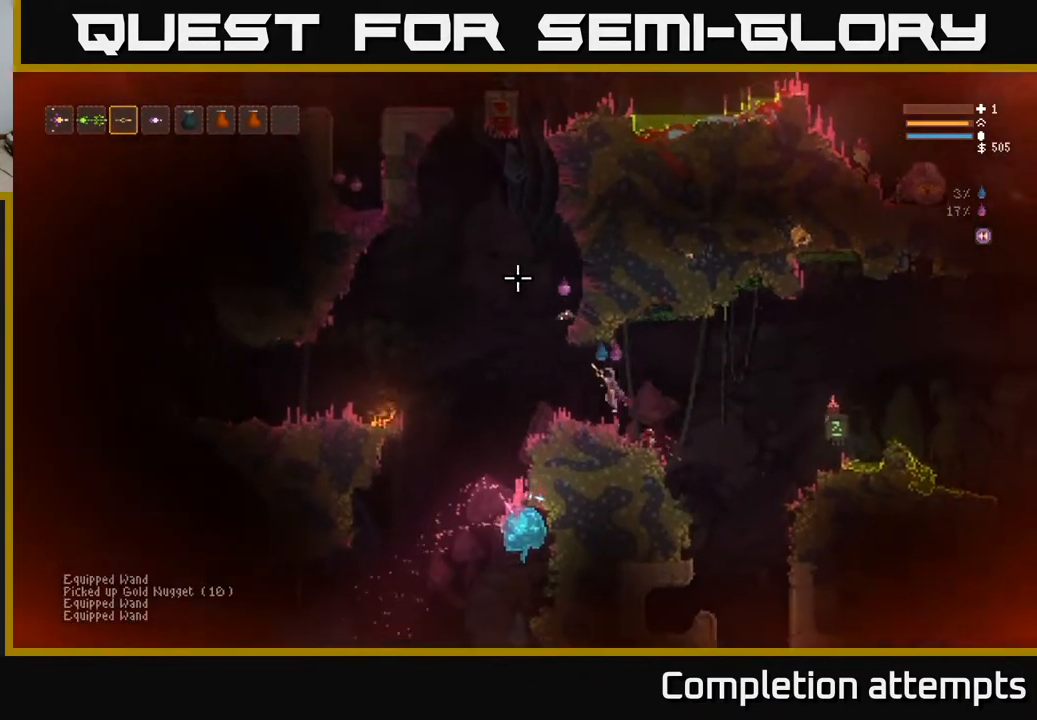
{"dt_ms": 500, "buttons": [], "left_stick": "left", "right_stick": "left", "events": [[83, "R2", "down"], [150, "L2", "up"], [183, "left_stick", "right"], [200, "R2", "up"], [217, "right_stick", "left"], [500, "left_stick", "left"]]}
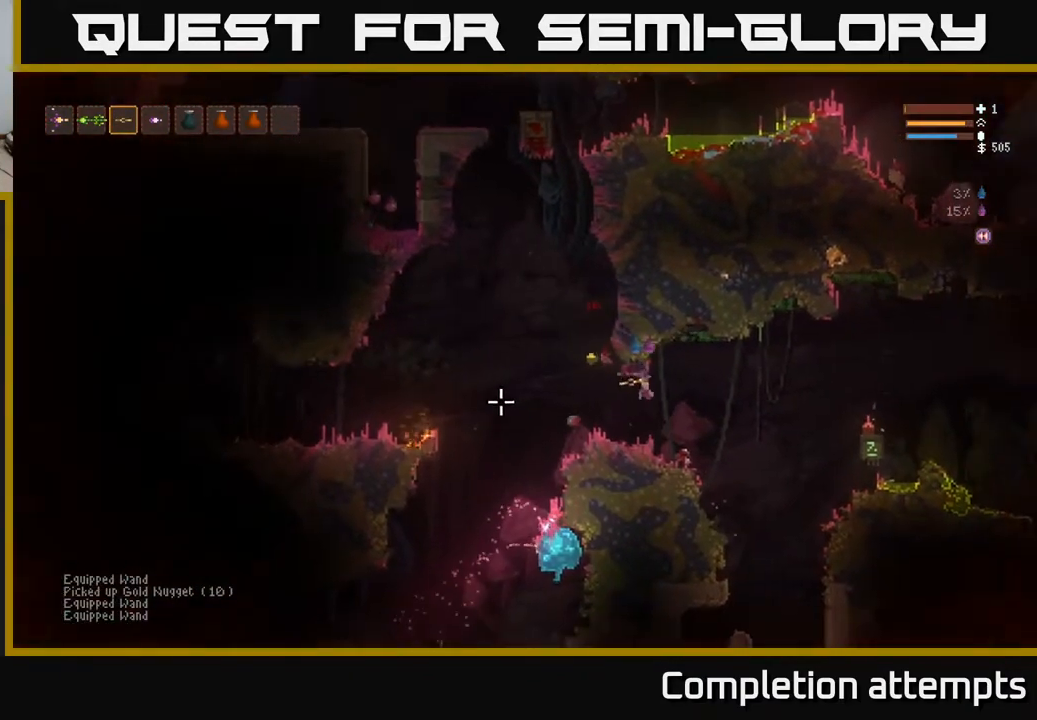
{"dt_ms": 500, "buttons": [], "left_stick": "left", "right_stick": "down-left", "events": [[317, "L2", "down"], [417, "L2", "up"], [500, "right_stick", "down-left"]]}
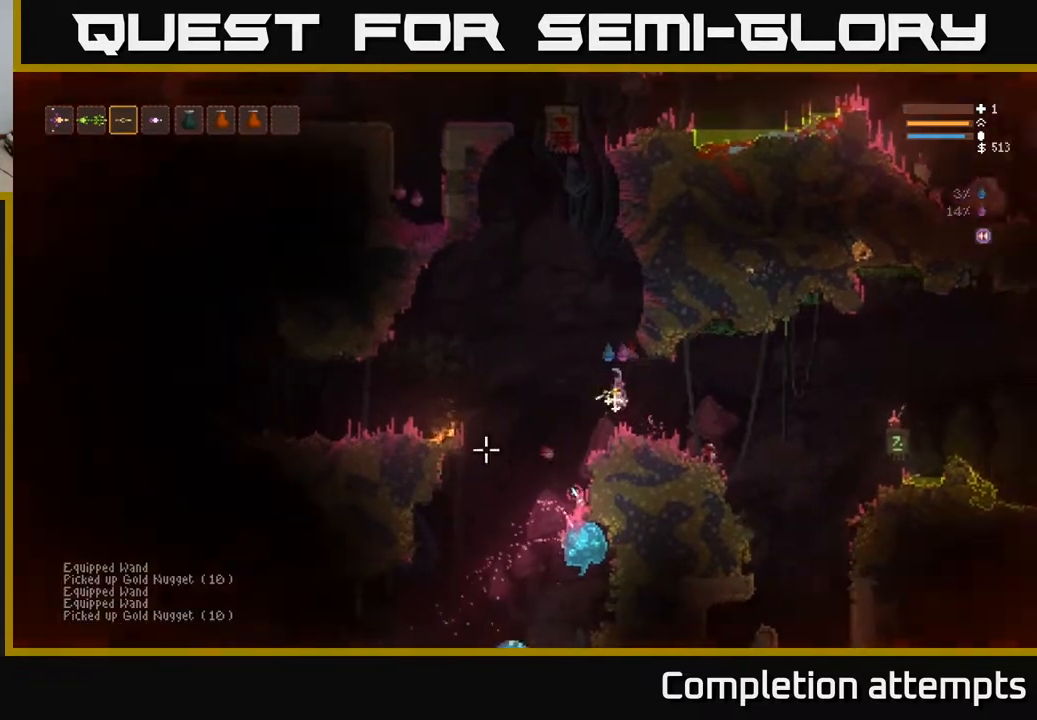
{"dt_ms": 500, "buttons": [], "left_stick": "center", "right_stick": "down-left", "events": [[67, "left_stick", "right"], [483, "left_stick", "center"]]}
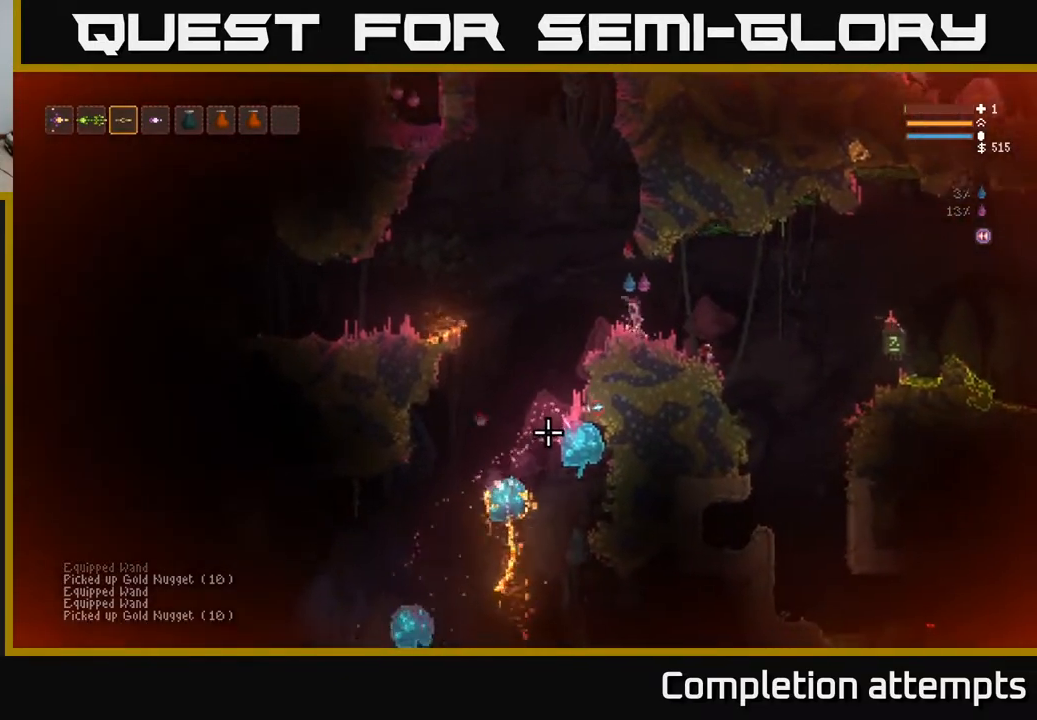
{"dt_ms": 500, "buttons": ["L2"], "left_stick": "right", "right_stick": "down-left", "events": [[133, "L2", "down"], [267, "R1", "down"], [300, "left_stick", "right"], [367, "R1", "up"]]}
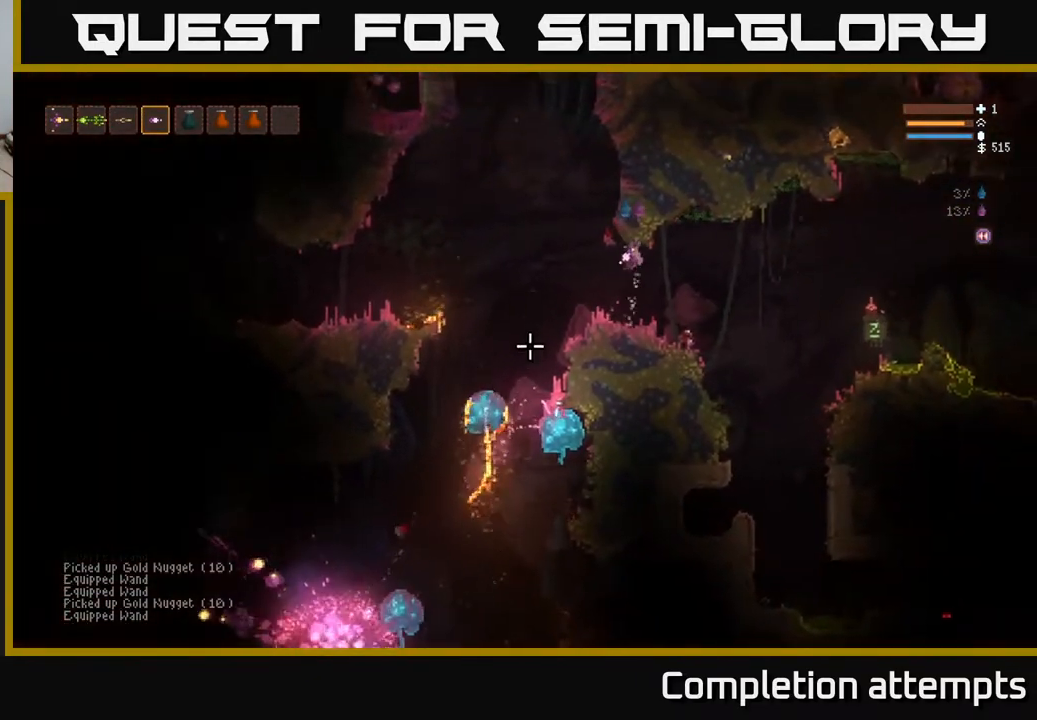
{"dt_ms": 500, "buttons": [], "left_stick": "center", "right_stick": "left", "events": [[17, "L2", "up"], [100, "R2", "down"], [183, "R2", "up"], [367, "right_stick", "left"], [483, "left_stick", "center"]]}
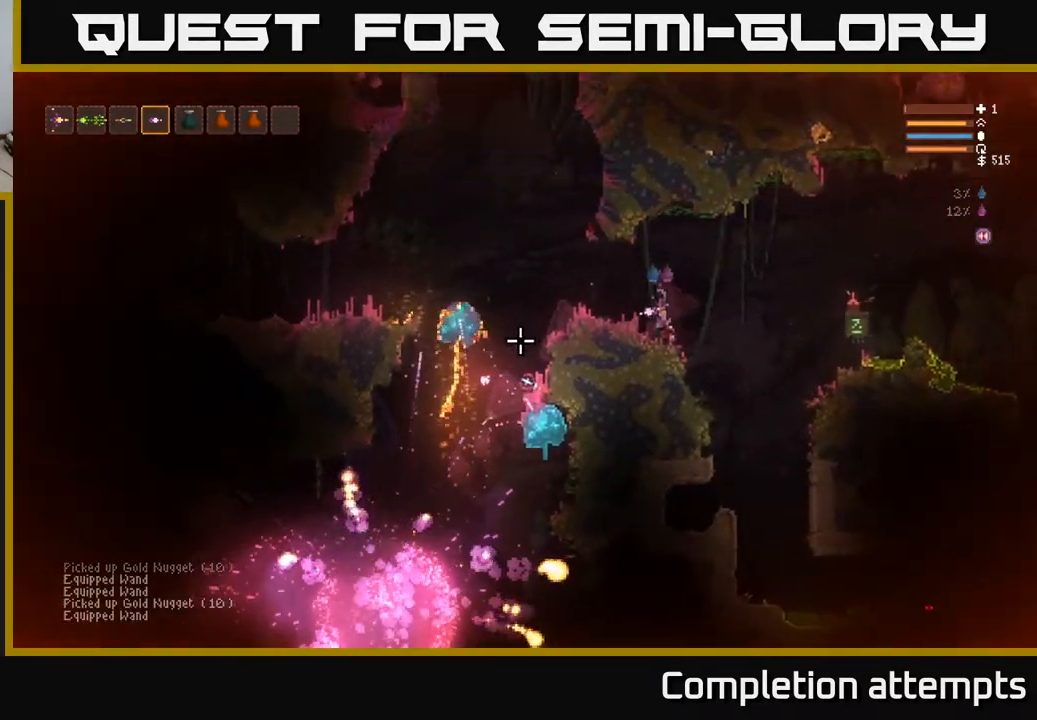
{"dt_ms": 500, "buttons": [], "left_stick": "center", "right_stick": "left", "events": [[133, "L2", "down"], [183, "left_stick", "right"], [417, "L2", "up"], [417, "R2", "down"], [417, "left_stick", "center"], [450, "R2", "up"]]}
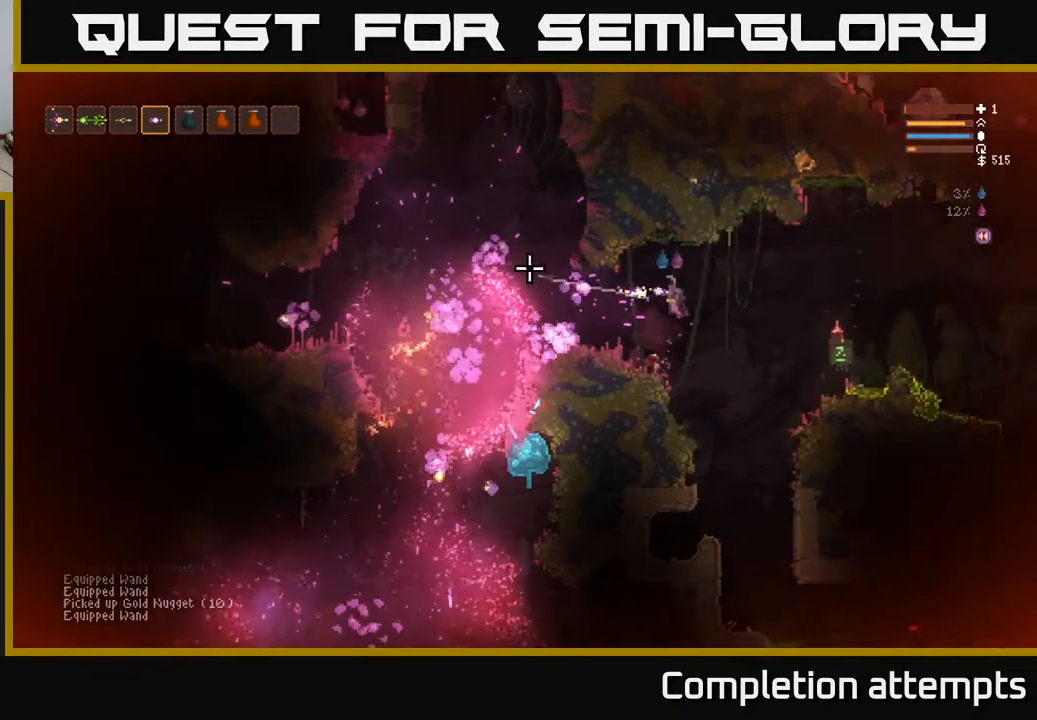
{"dt_ms": 500, "buttons": [], "left_stick": "center", "right_stick": "left", "events": [[200, "L2", "down"], [383, "L2", "up"]]}
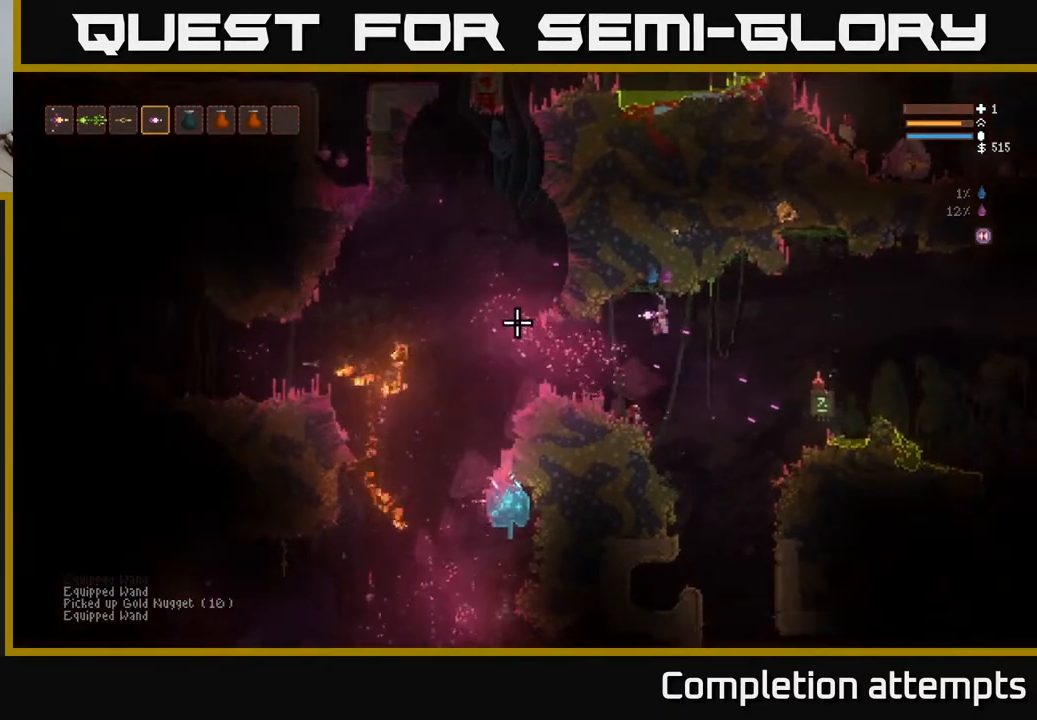
{"dt_ms": 500, "buttons": [], "left_stick": "left", "right_stick": "left", "events": [[117, "left_stick", "left"], [283, "L2", "down"], [417, "L2", "up"]]}
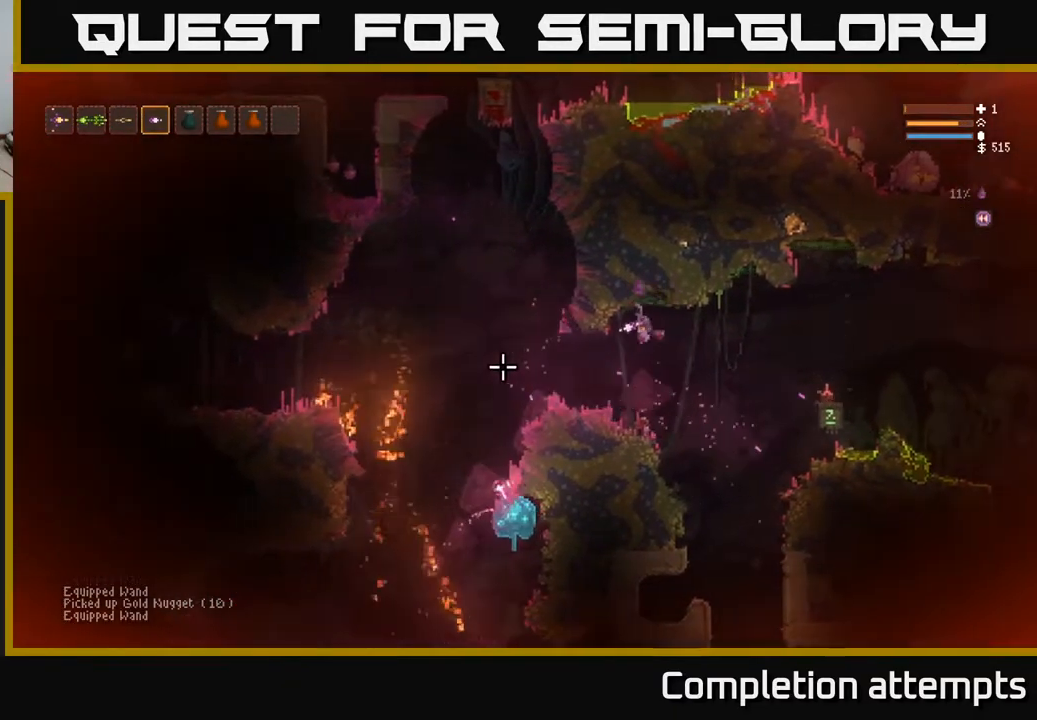
{"dt_ms": 500, "buttons": [], "left_stick": "left", "right_stick": "down", "events": [[117, "right_stick", "down-left"], [400, "right_stick", "down"]]}
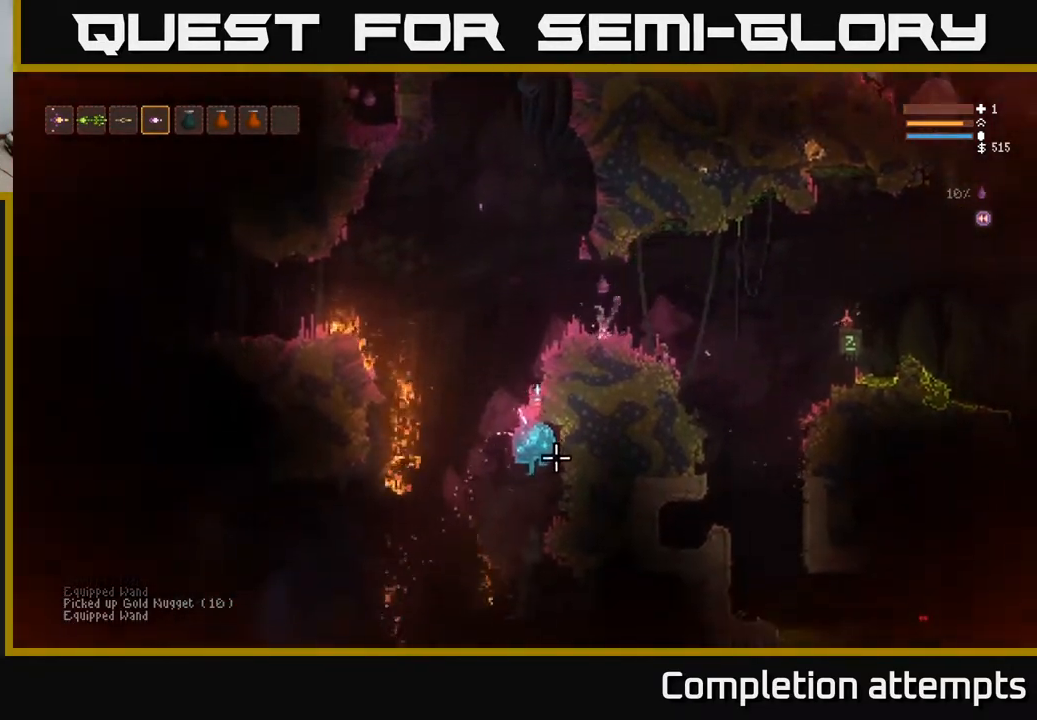
{"dt_ms": 500, "buttons": [], "left_stick": "center", "right_stick": "down", "events": [[50, "left_stick", "center"]]}
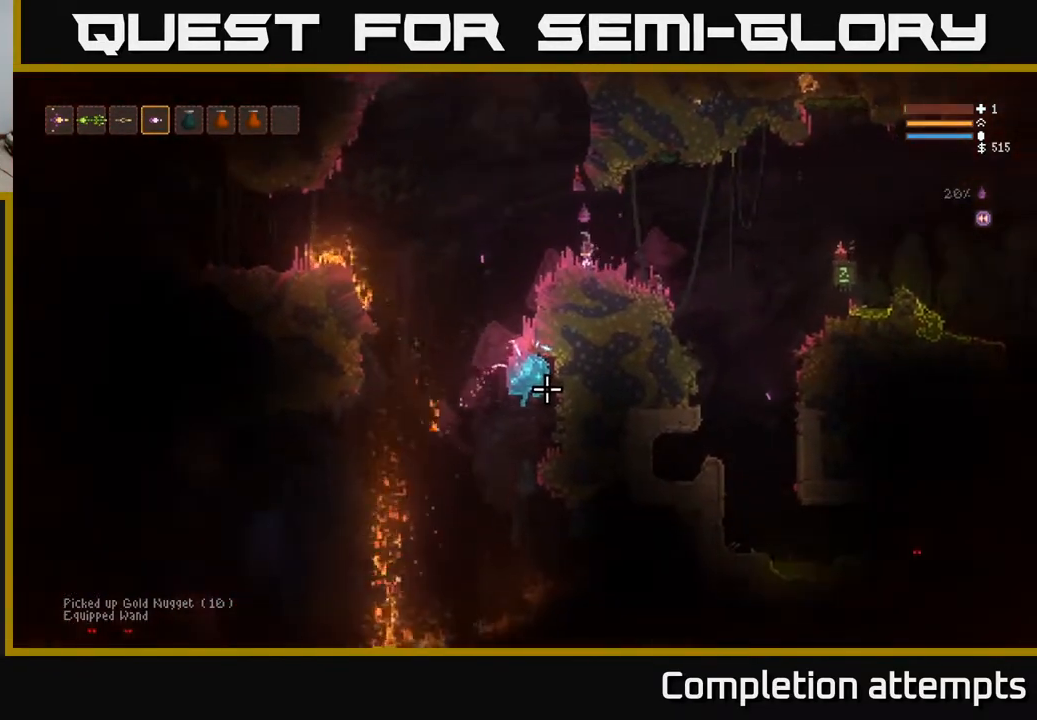
{"dt_ms": 500, "buttons": [], "left_stick": "right", "right_stick": "down", "events": [[383, "left_stick", "right"]]}
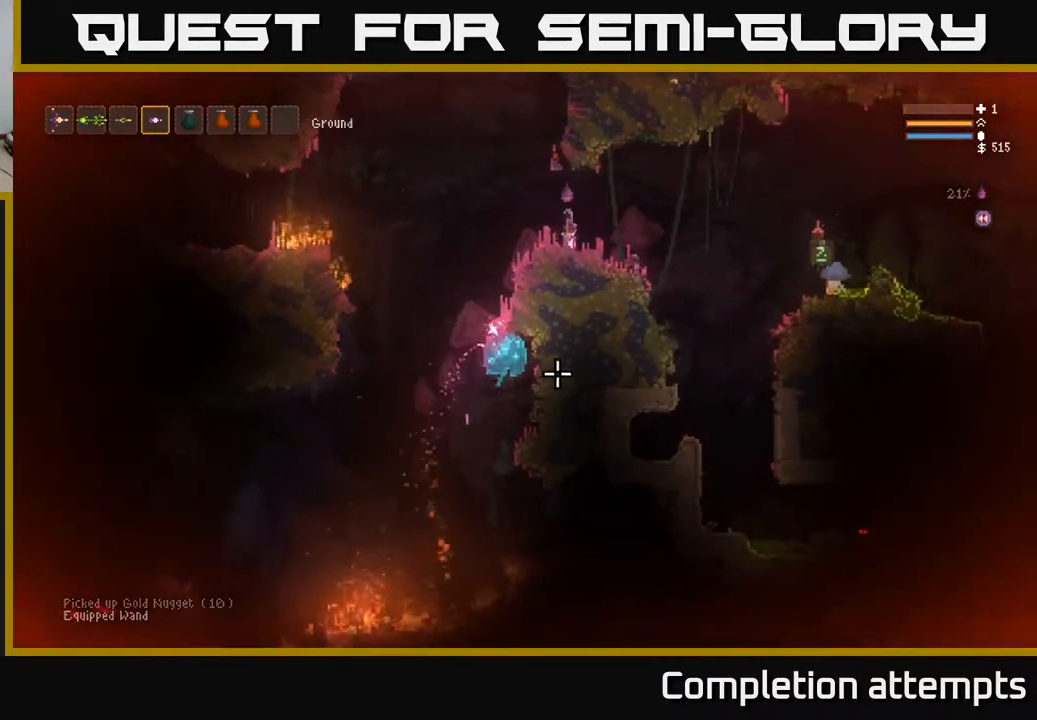
{"dt_ms": 500, "buttons": [], "left_stick": "right", "right_stick": "down", "events": [[100, "L2", "down"], [183, "L2", "up"]]}
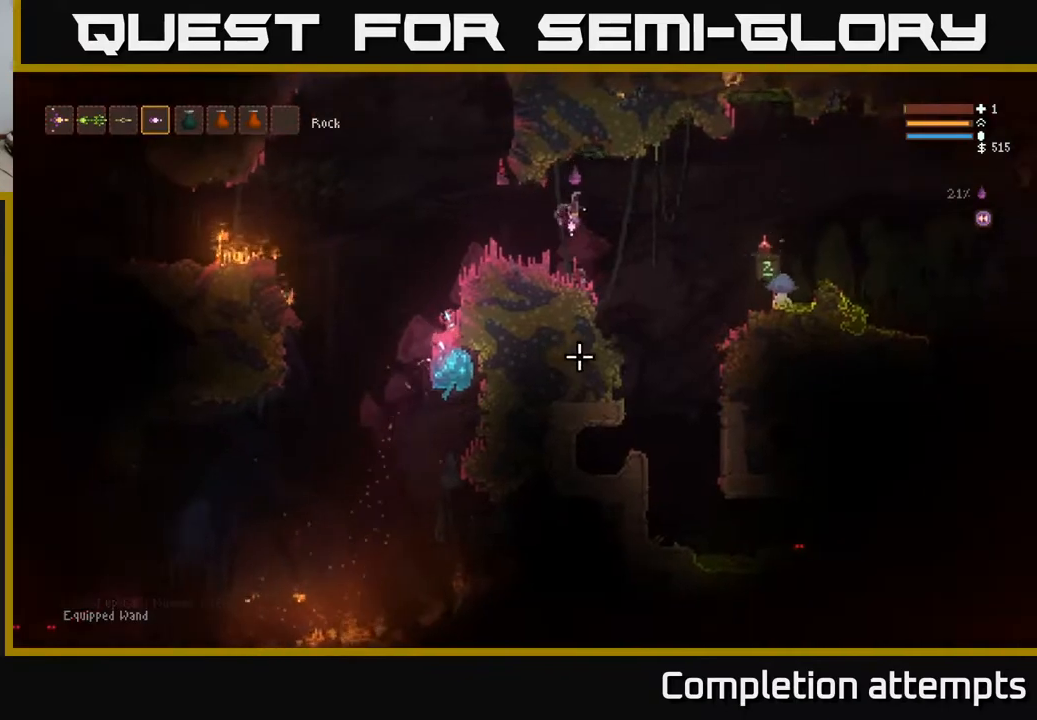
{"dt_ms": 500, "buttons": ["L2"], "left_stick": "center", "right_stick": "down-right", "events": [[383, "L2", "down"], [483, "left_stick", "center"], [483, "right_stick", "down-right"]]}
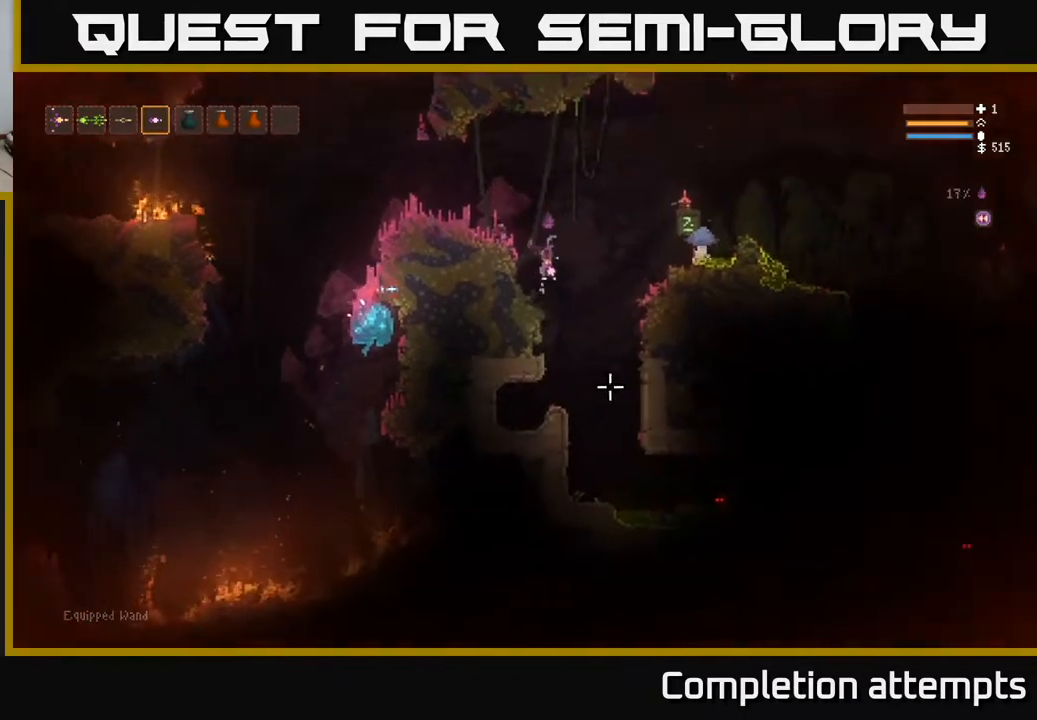
{"dt_ms": 500, "buttons": [], "left_stick": "right", "right_stick": "down-right", "events": [[17, "R2", "down"], [33, "L2", "up"], [33, "left_stick", "left"], [100, "R2", "up"], [183, "left_stick", "center"], [467, "left_stick", "right"]]}
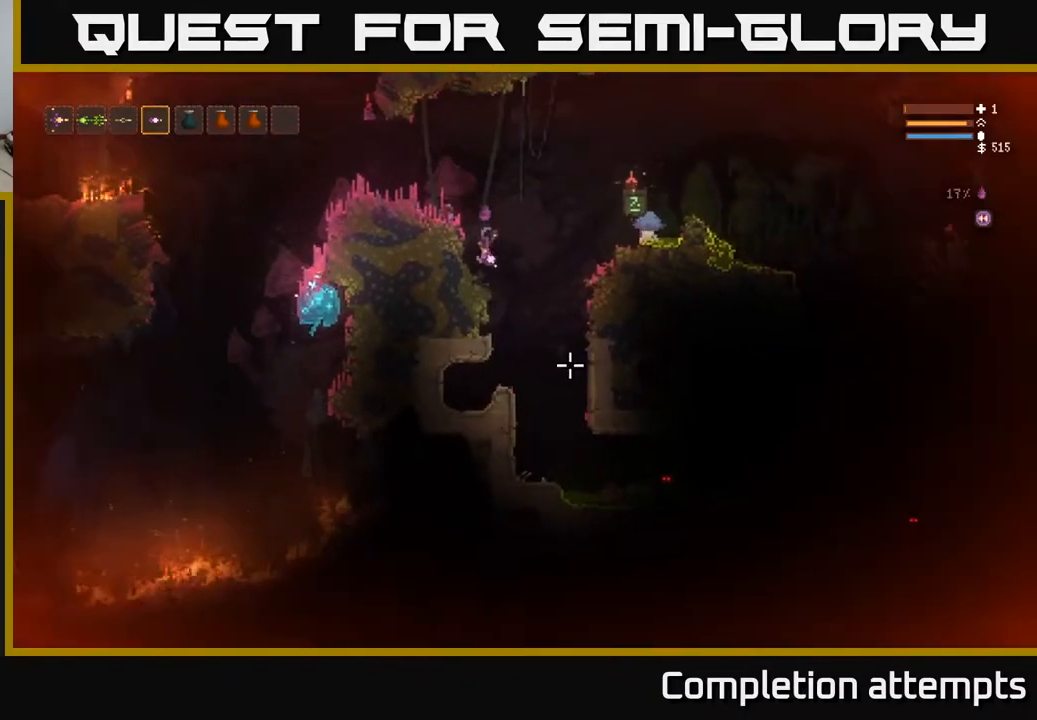
{"dt_ms": 500, "buttons": [], "left_stick": "left", "right_stick": "down-right", "events": [[150, "left_stick", "center"], [467, "left_stick", "left"]]}
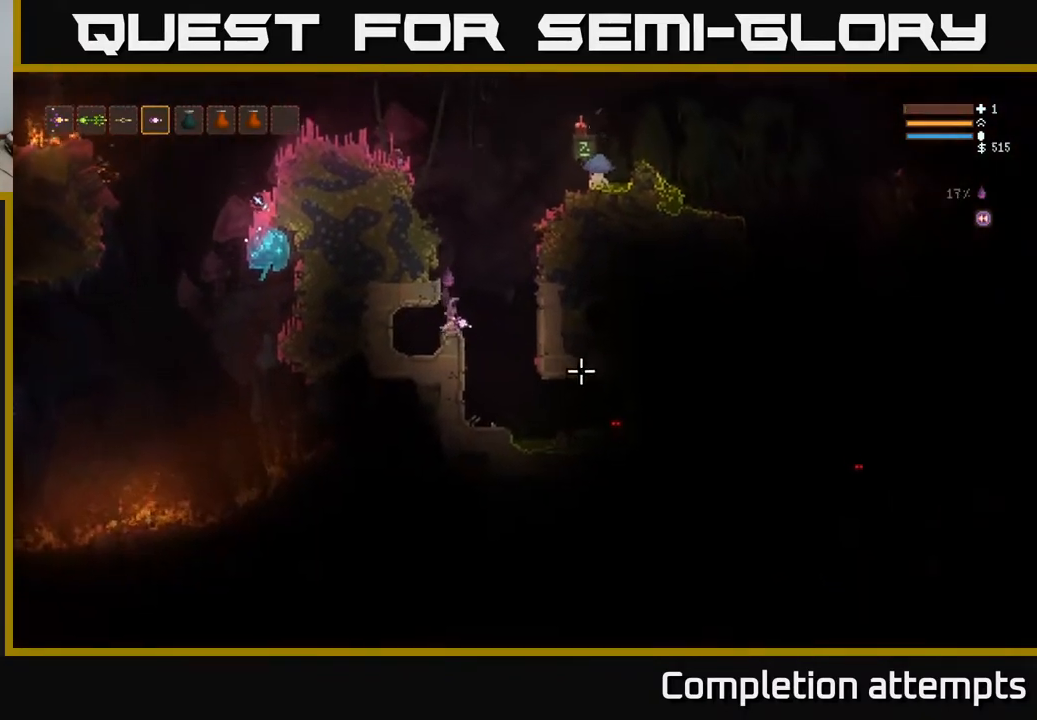
{"dt_ms": 500, "buttons": [], "left_stick": "right", "right_stick": "down-right", "events": [[50, "left_stick", "center"], [150, "R2", "down"], [250, "R2", "up"], [483, "left_stick", "right"]]}
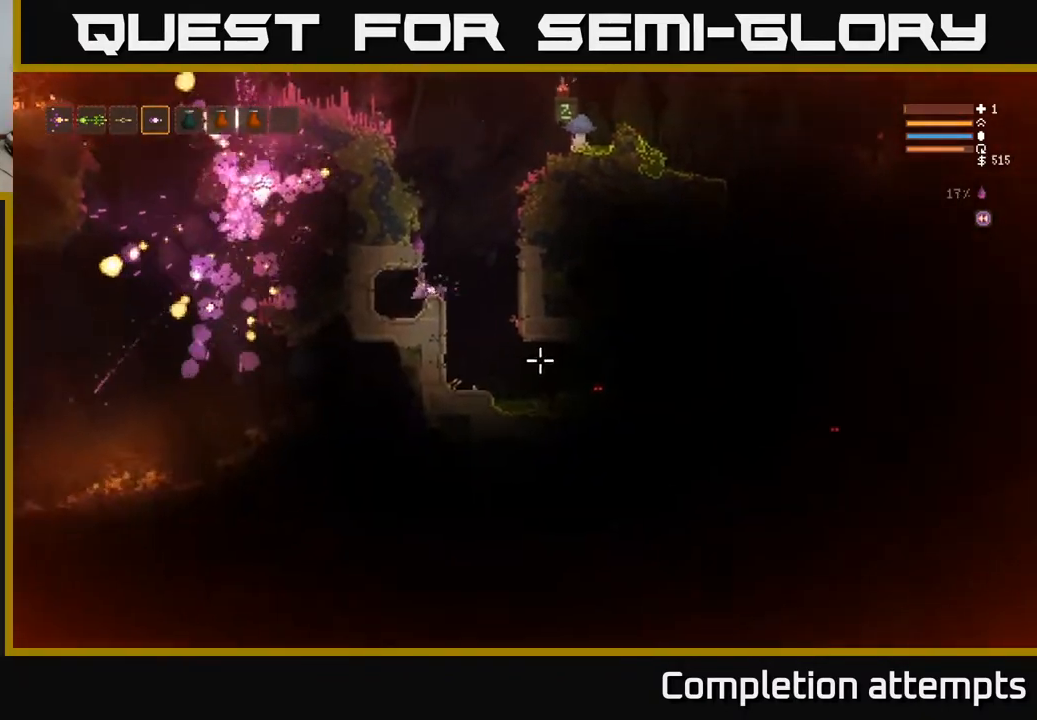
{"dt_ms": 500, "buttons": ["R2"], "left_stick": "right", "right_stick": "down-right", "events": [[117, "left_stick", "center"], [417, "R2", "down"], [483, "left_stick", "right"]]}
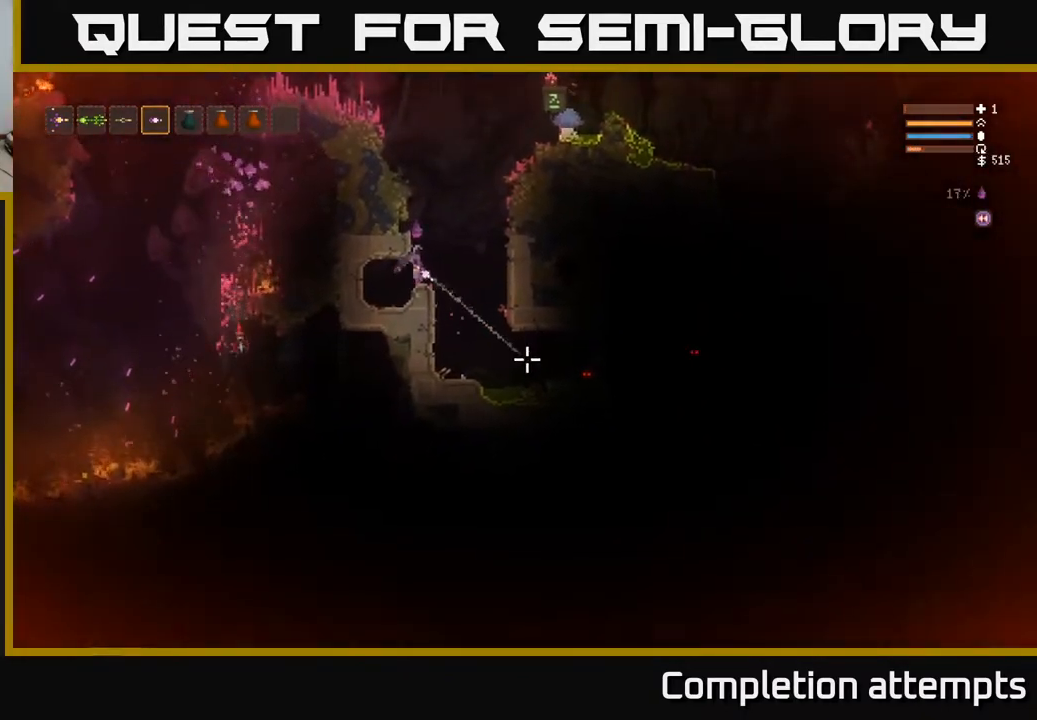
{"dt_ms": 500, "buttons": [], "left_stick": "center", "right_stick": "down-right", "events": [[17, "R2", "up"], [167, "left_stick", "center"]]}
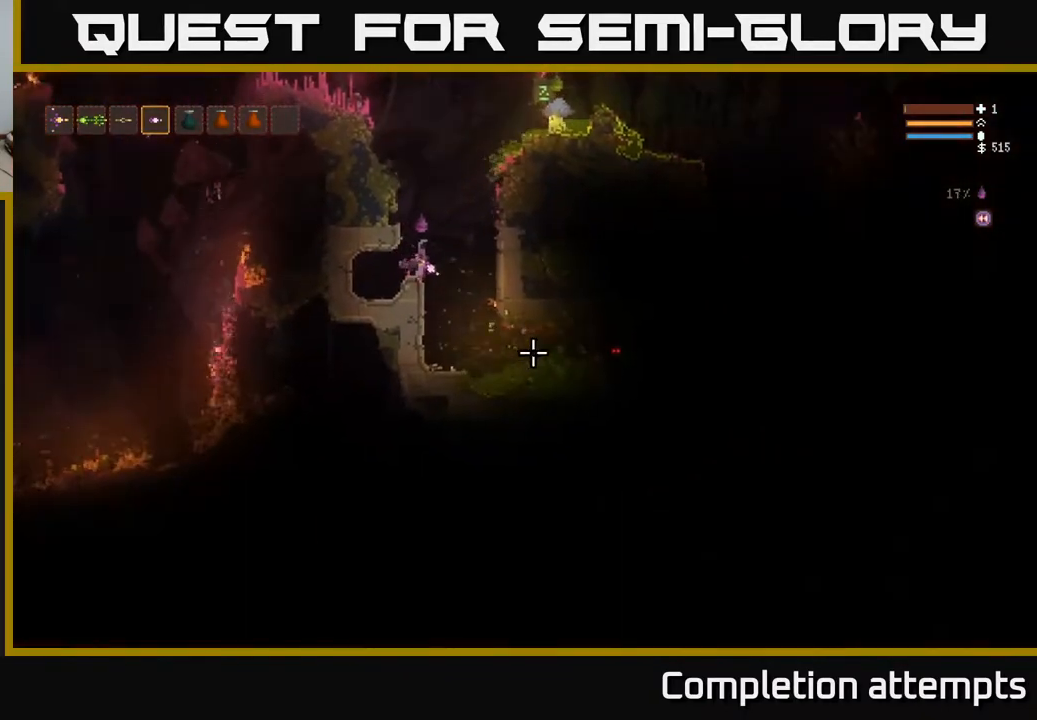
{"dt_ms": 500, "buttons": ["L2"], "left_stick": "center", "right_stick": "down-right", "events": [[17, "R2", "down"], [83, "R2", "up"], [133, "L2", "down"]]}
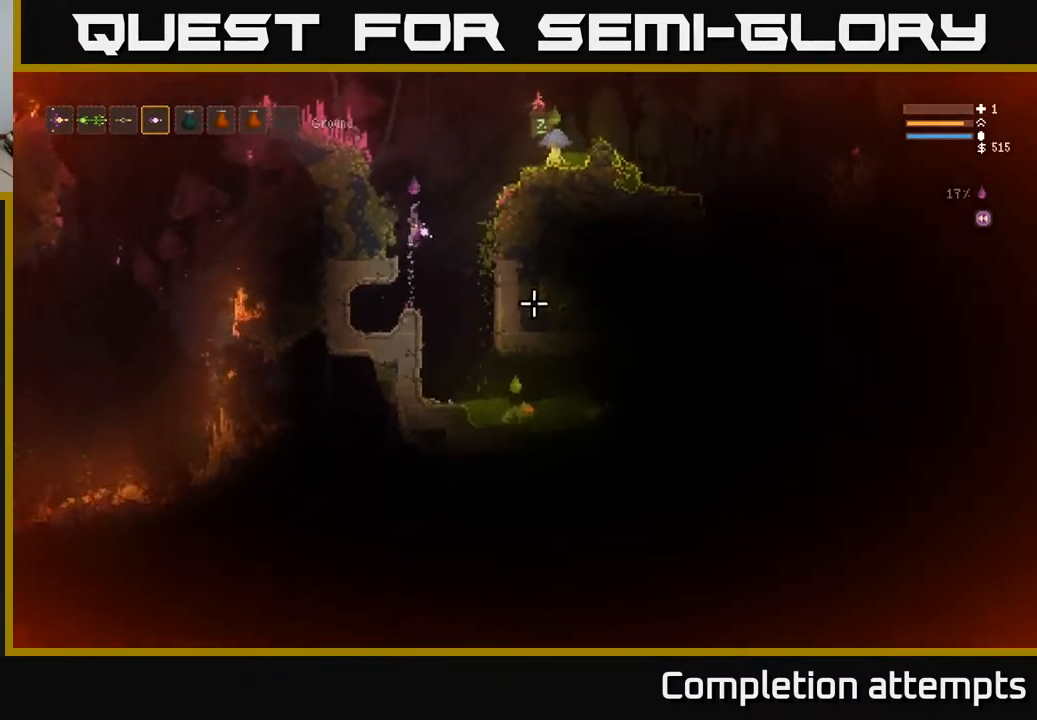
{"dt_ms": 500, "buttons": ["L2", "R2"], "left_stick": "left", "right_stick": "right", "events": [[17, "left_stick", "right"], [183, "left_stick", "left"], [333, "right_stick", "right"], [450, "R2", "down"]]}
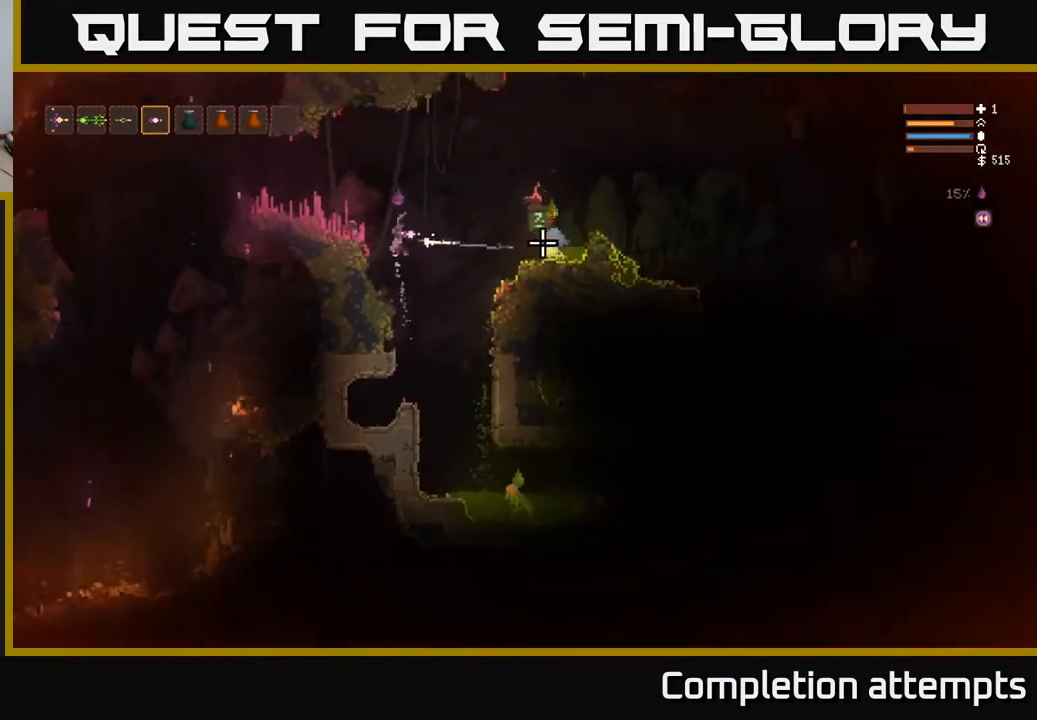
{"dt_ms": 500, "buttons": ["R2"], "left_stick": "left", "right_stick": "right", "events": [[67, "R2", "up"], [233, "L2", "up"], [400, "R2", "down"]]}
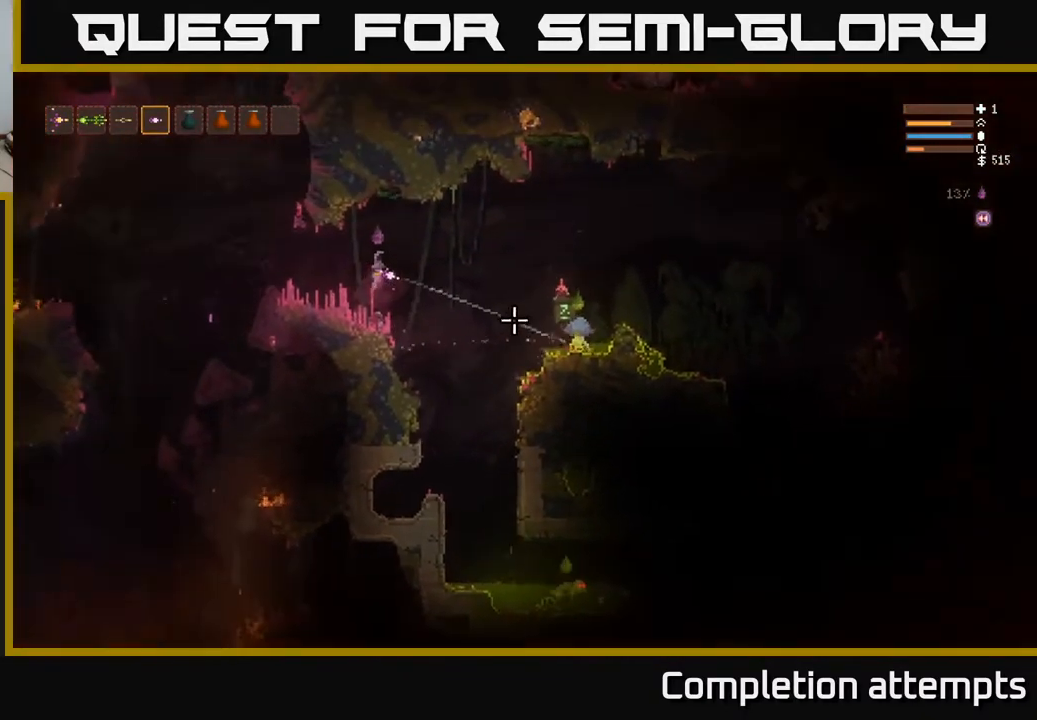
{"dt_ms": 500, "buttons": [], "left_stick": "right", "right_stick": "right", "events": [[17, "R2", "up"], [200, "left_stick", "center"], [383, "R2", "down"], [450, "left_stick", "right"], [483, "R2", "up"]]}
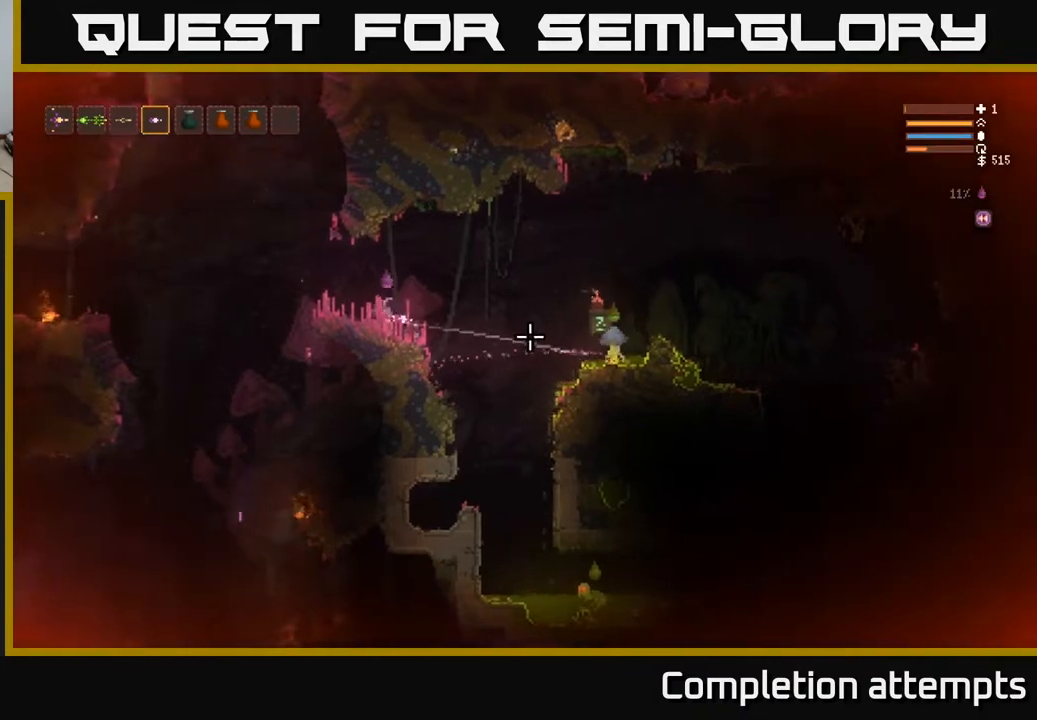
{"dt_ms": 500, "buttons": ["R2"], "left_stick": "center", "right_stick": "right", "events": [[83, "left_stick", "center"], [300, "R2", "down"]]}